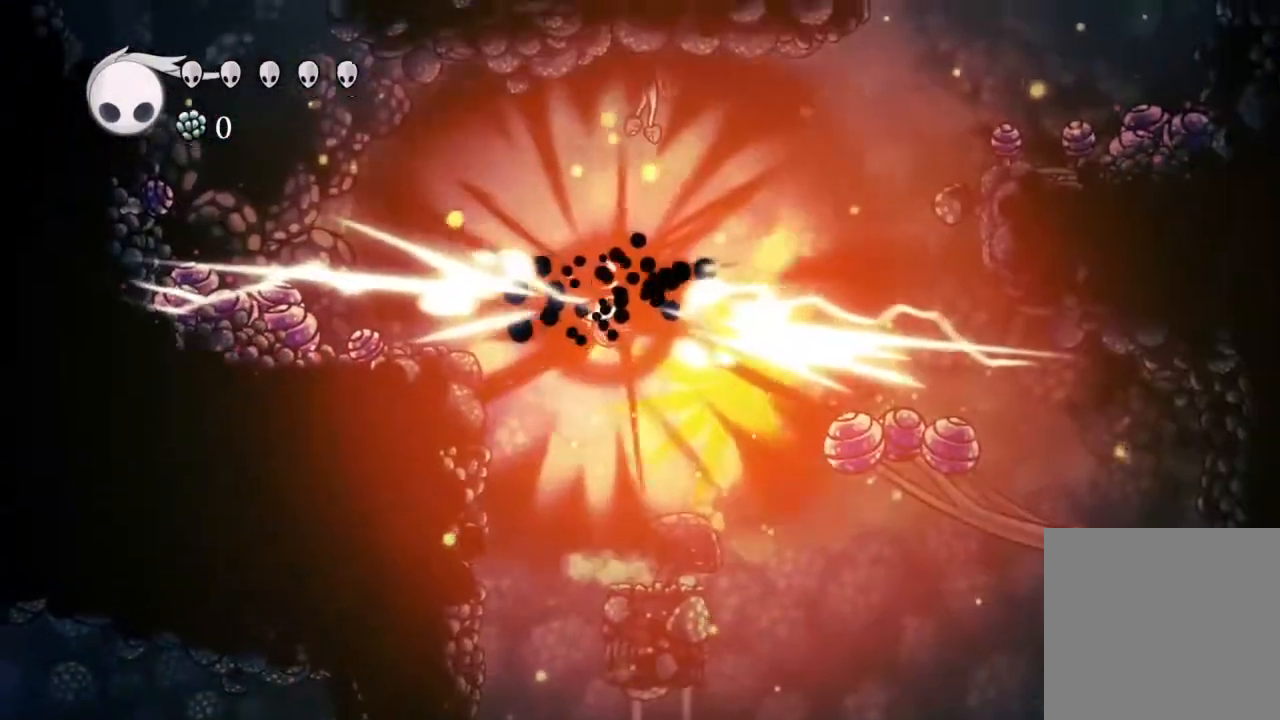
Gameplay with a controller (Xbox layout); each line is a JSON object with the inputs held at the frame after it. "events" lists button and stick changes between this image and that frame as [ms after this image, input, new state], when the widget could be followed in between.
{"buttons": ["DPAD_RIGHT"], "left_stick": "center", "right_stick": "center", "events": [[50, "A", "up"], [100, "DPAD_LEFT", "up"], [150, "DPAD_RIGHT", "down"], [233, "R2", "down"], [433, "R2", "up"]]}
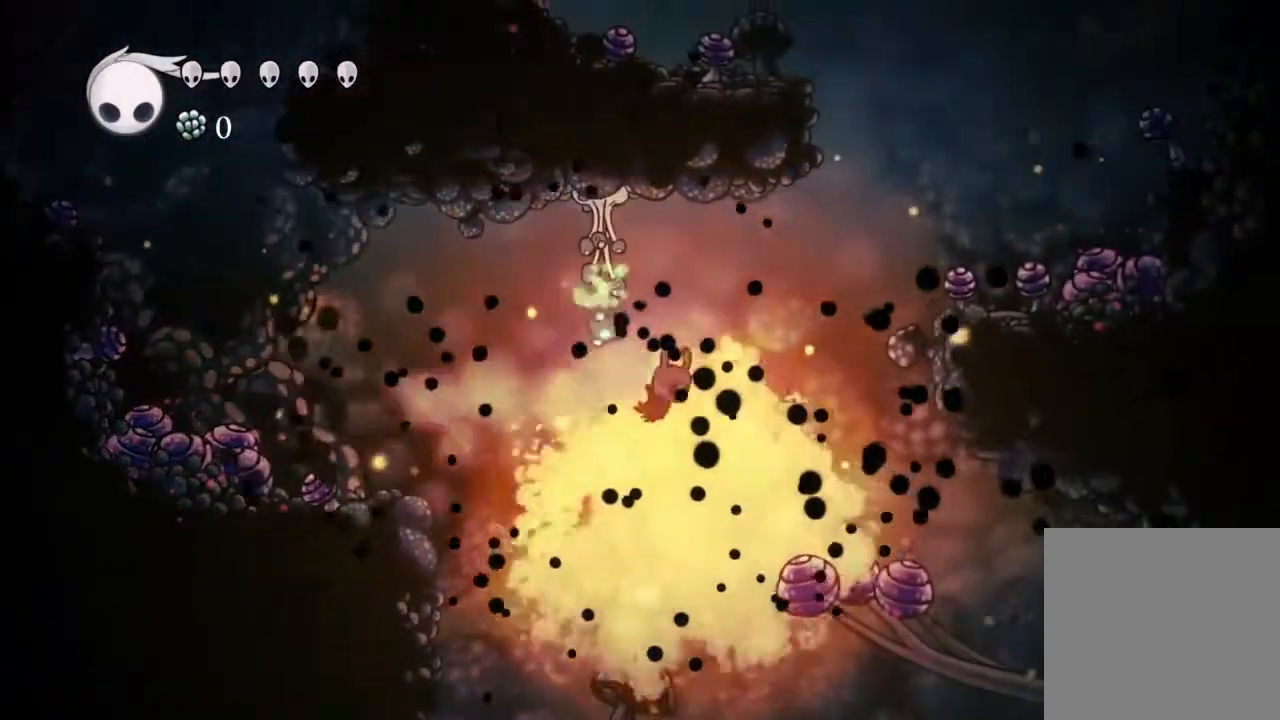
{"buttons": [], "left_stick": "center", "right_stick": "center", "events": [[33, "DPAD_RIGHT", "up"], [217, "DPAD_LEFT", "down"], [333, "DPAD_LEFT", "up"]]}
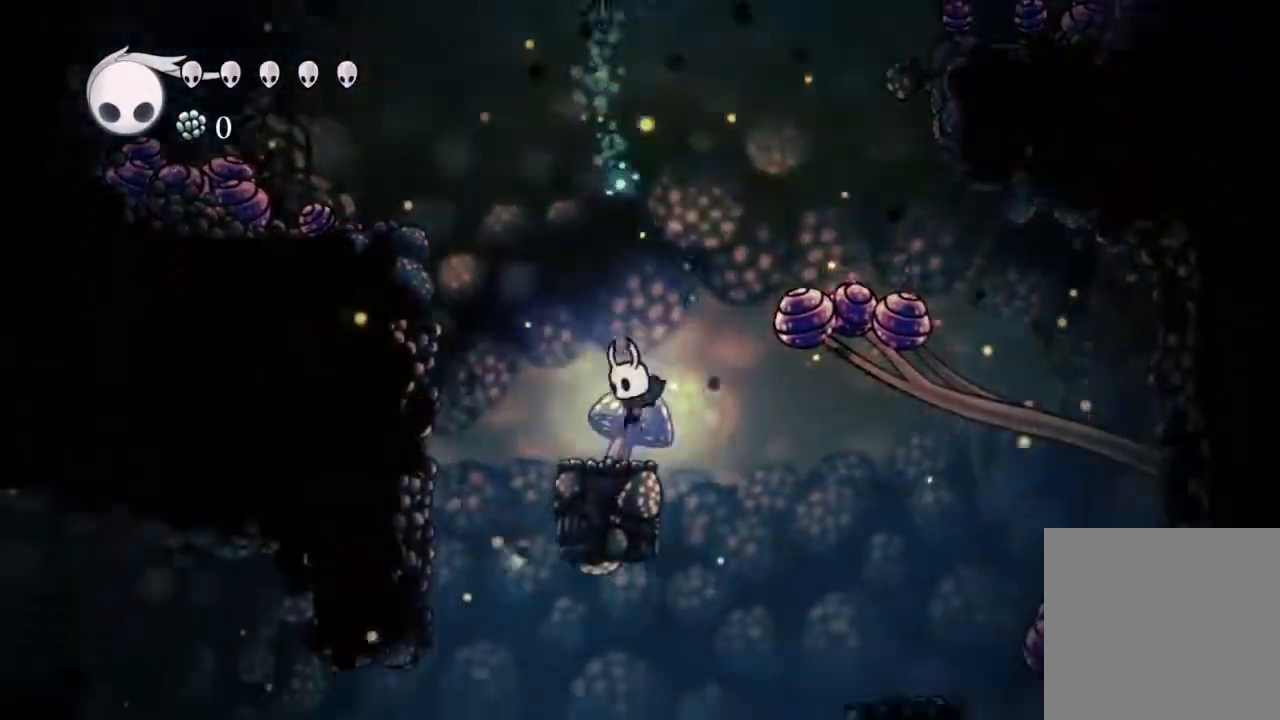
{"buttons": [], "left_stick": "center", "right_stick": "center", "events": [[267, "DPAD_LEFT", "down"], [367, "DPAD_LEFT", "up"]]}
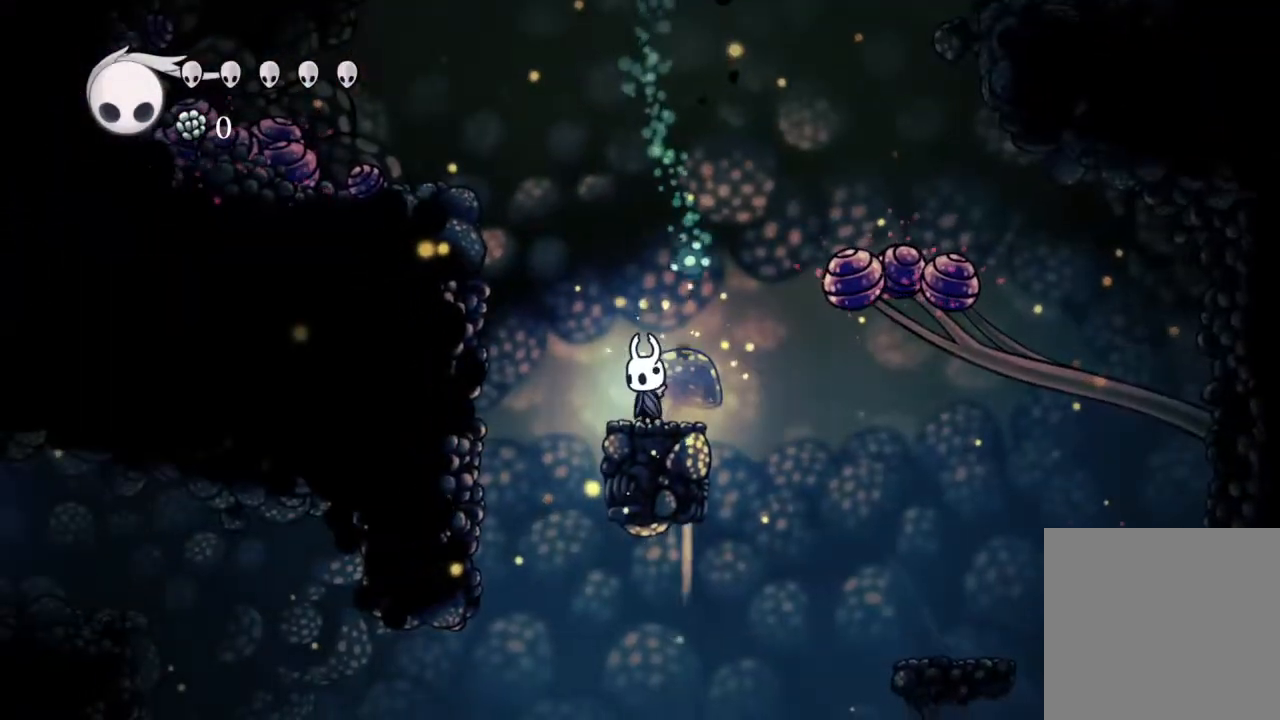
{"buttons": ["A"], "left_stick": "center", "right_stick": "center", "events": [[200, "DPAD_LEFT", "down"], [250, "DPAD_LEFT", "up"], [350, "A", "down"]]}
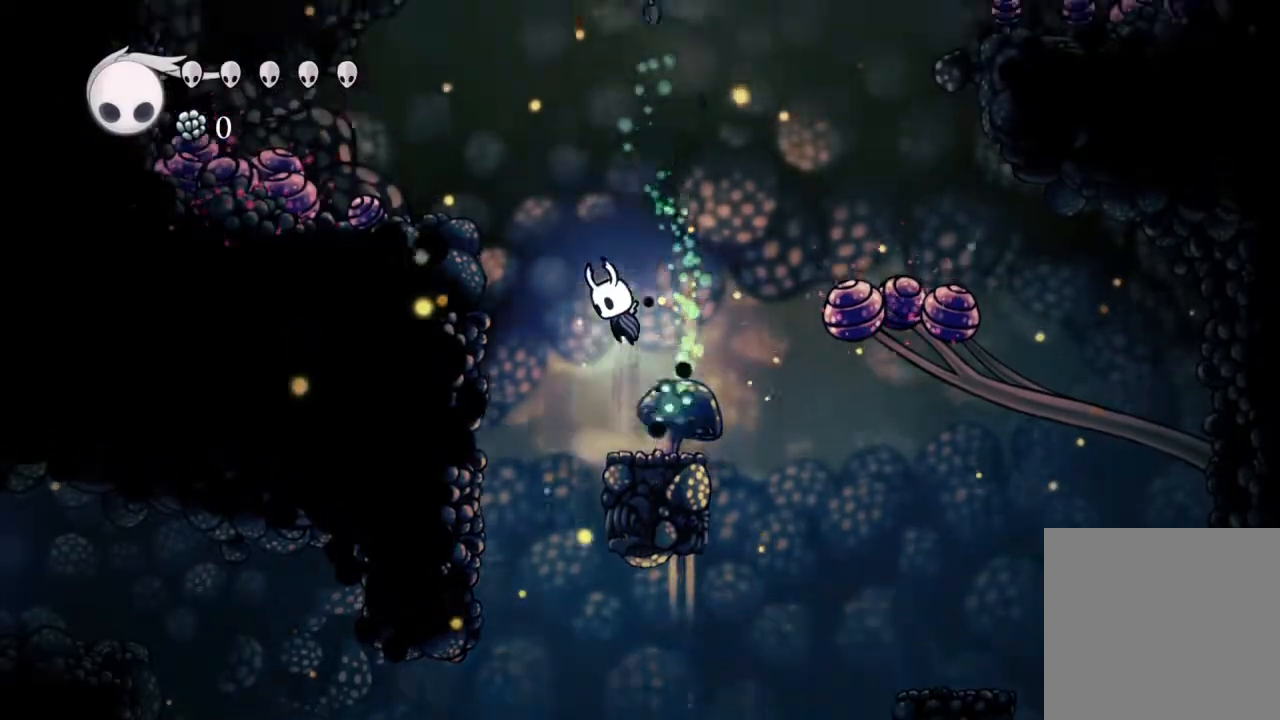
{"buttons": [], "left_stick": "center", "right_stick": "center", "events": [[17, "DPAD_RIGHT", "down"], [117, "A", "up"], [250, "DPAD_RIGHT", "up"], [400, "DPAD_LEFT", "down"], [483, "DPAD_LEFT", "up"]]}
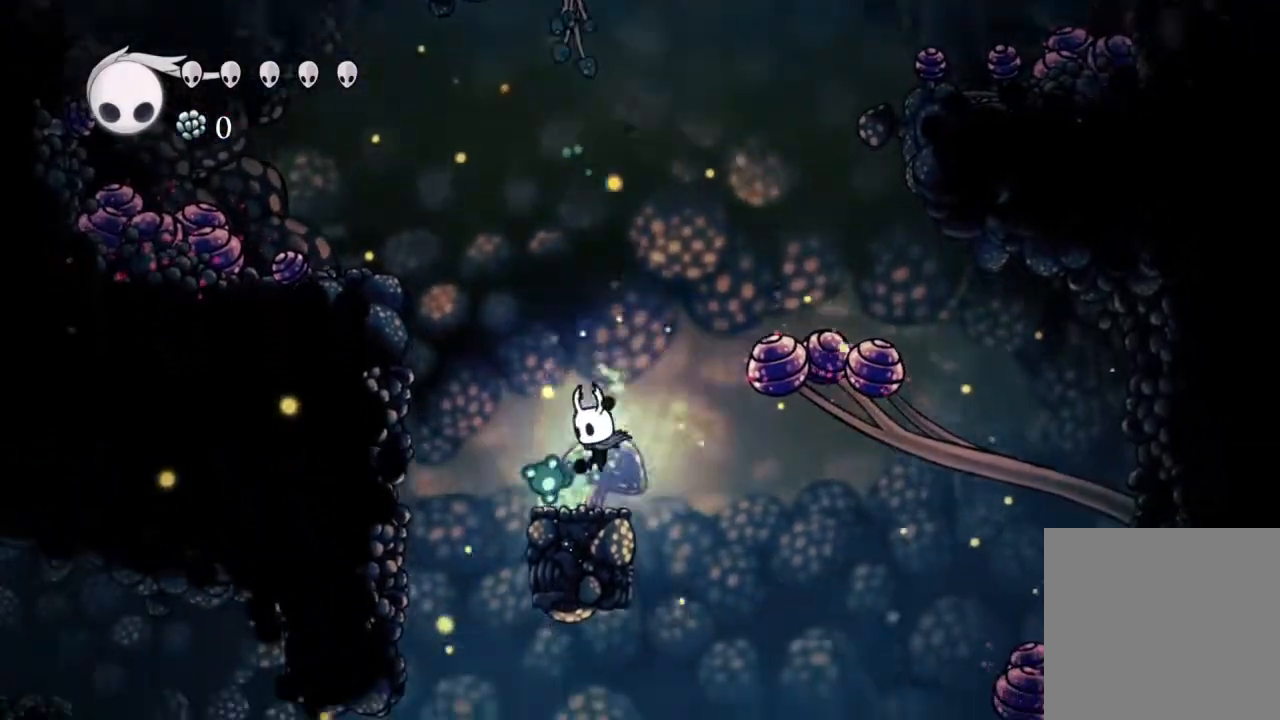
{"buttons": [], "left_stick": "center", "right_stick": "center"}
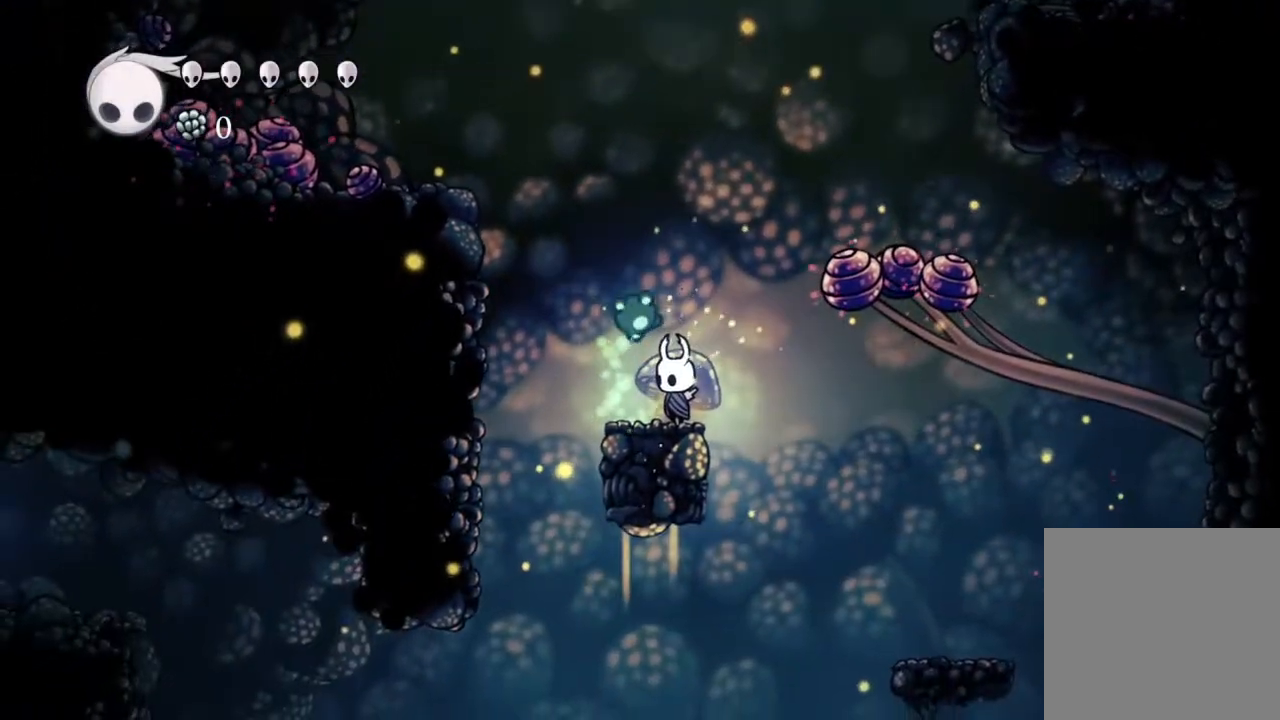
{"buttons": [], "left_stick": "center", "right_stick": "center", "events": [[183, "DPAD_LEFT", "down"], [283, "DPAD_LEFT", "up"]]}
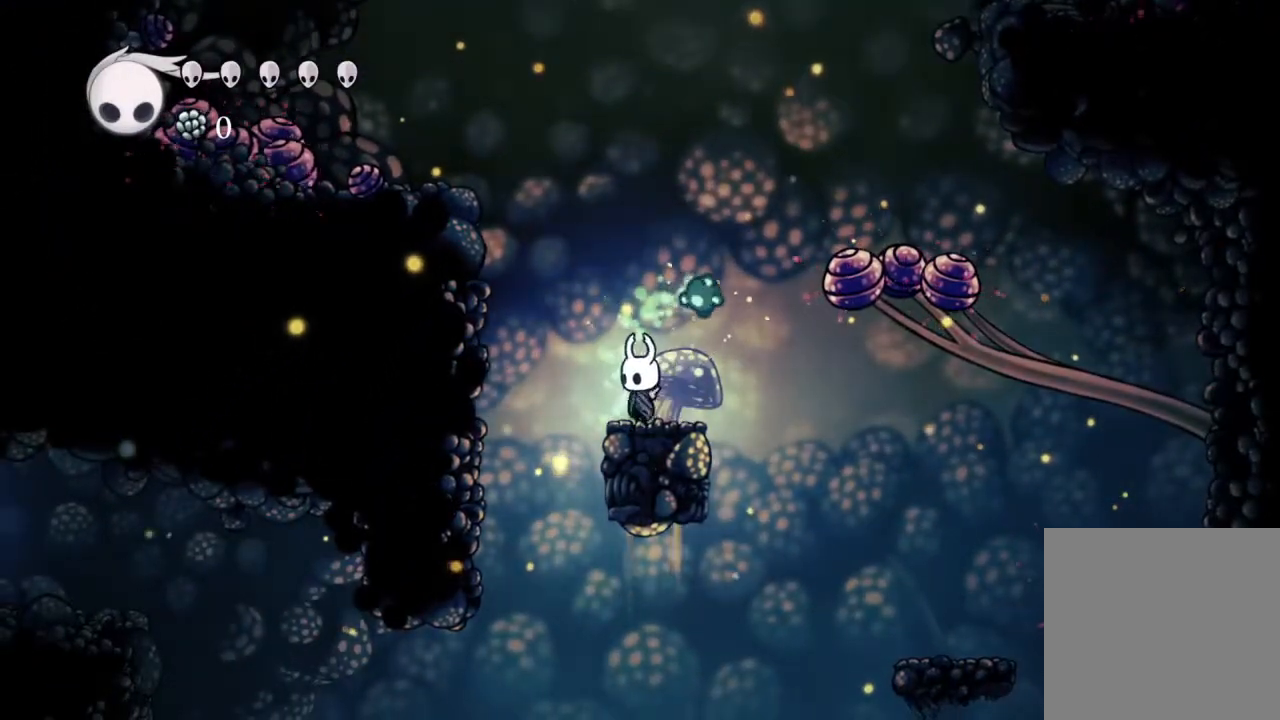
{"buttons": ["X", "DPAD_DOWN"], "left_stick": "center", "right_stick": "center", "events": [[50, "A", "down"], [350, "DPAD_DOWN", "down"], [350, "DPAD_RIGHT", "down"], [417, "A", "up"], [483, "DPAD_RIGHT", "up"], [483, "X", "down"]]}
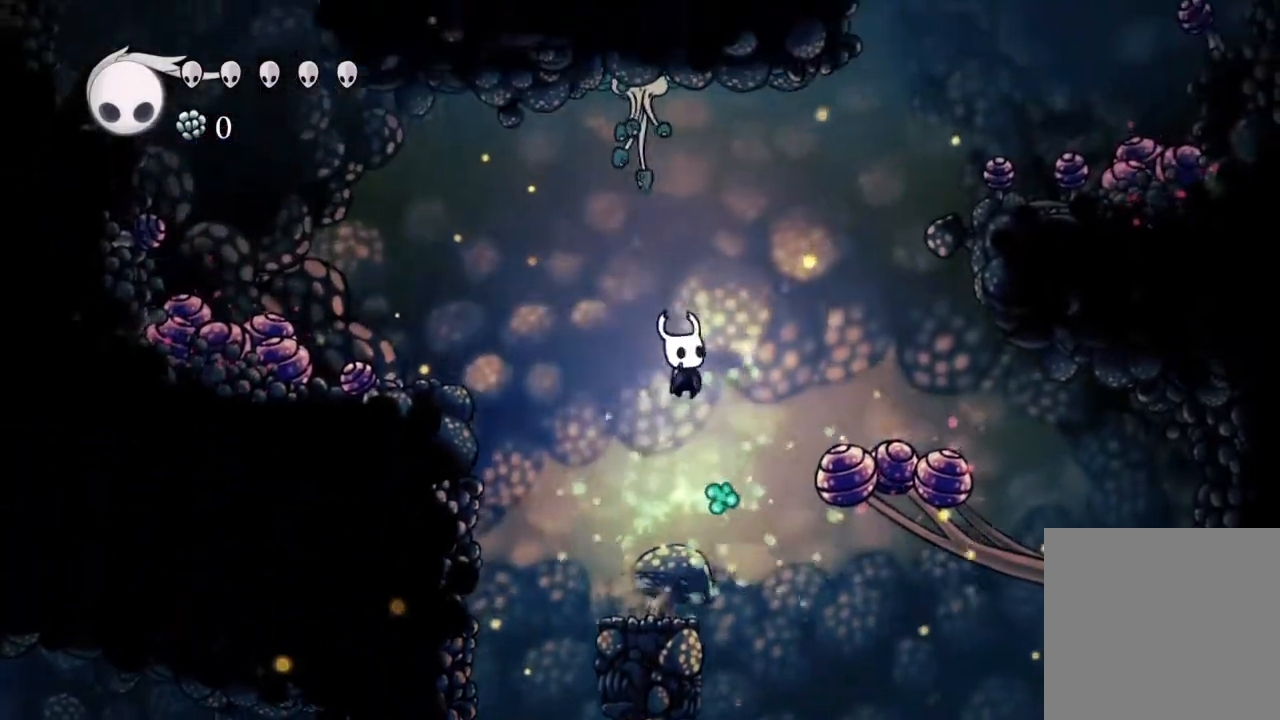
{"buttons": ["R2", "DPAD_LEFT"], "left_stick": "center", "right_stick": "center", "events": [[100, "DPAD_LEFT", "down"], [350, "X", "up"], [400, "DPAD_DOWN", "up"], [450, "R2", "down"]]}
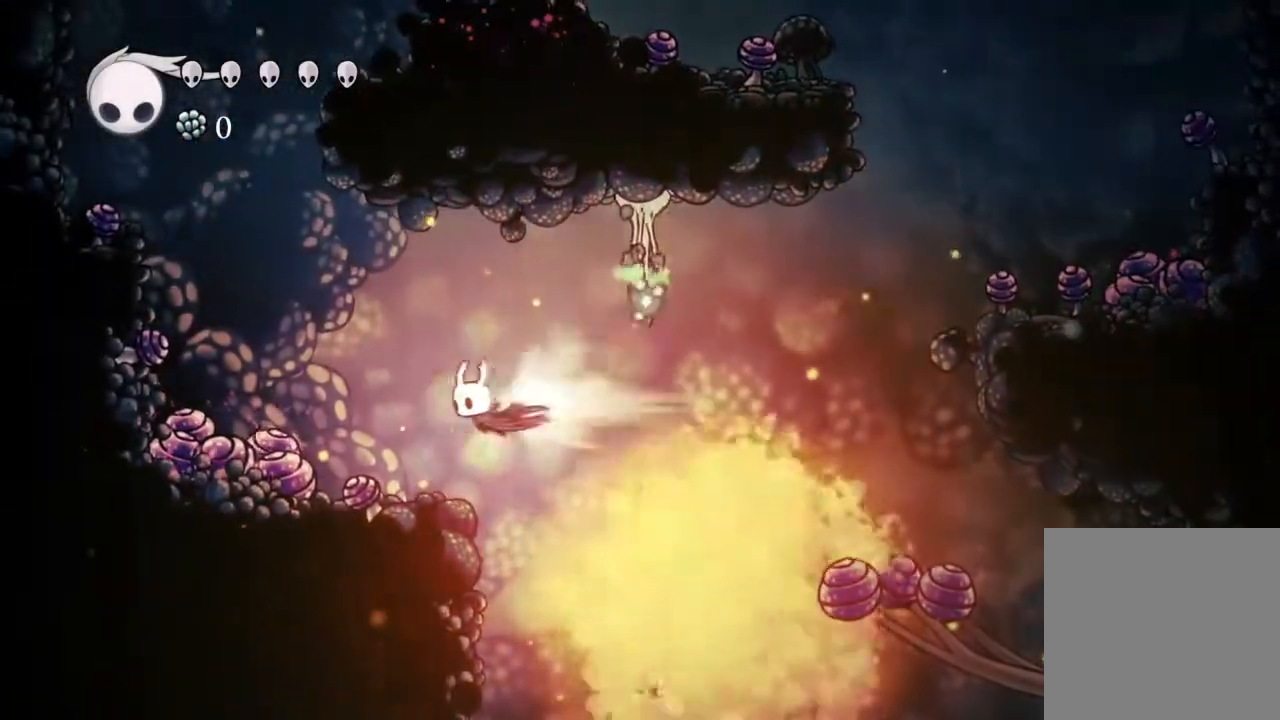
{"buttons": [], "left_stick": "center", "right_stick": "center", "events": [[133, "R2", "up"], [150, "DPAD_LEFT", "up"], [233, "DPAD_RIGHT", "down"], [350, "DPAD_RIGHT", "up"]]}
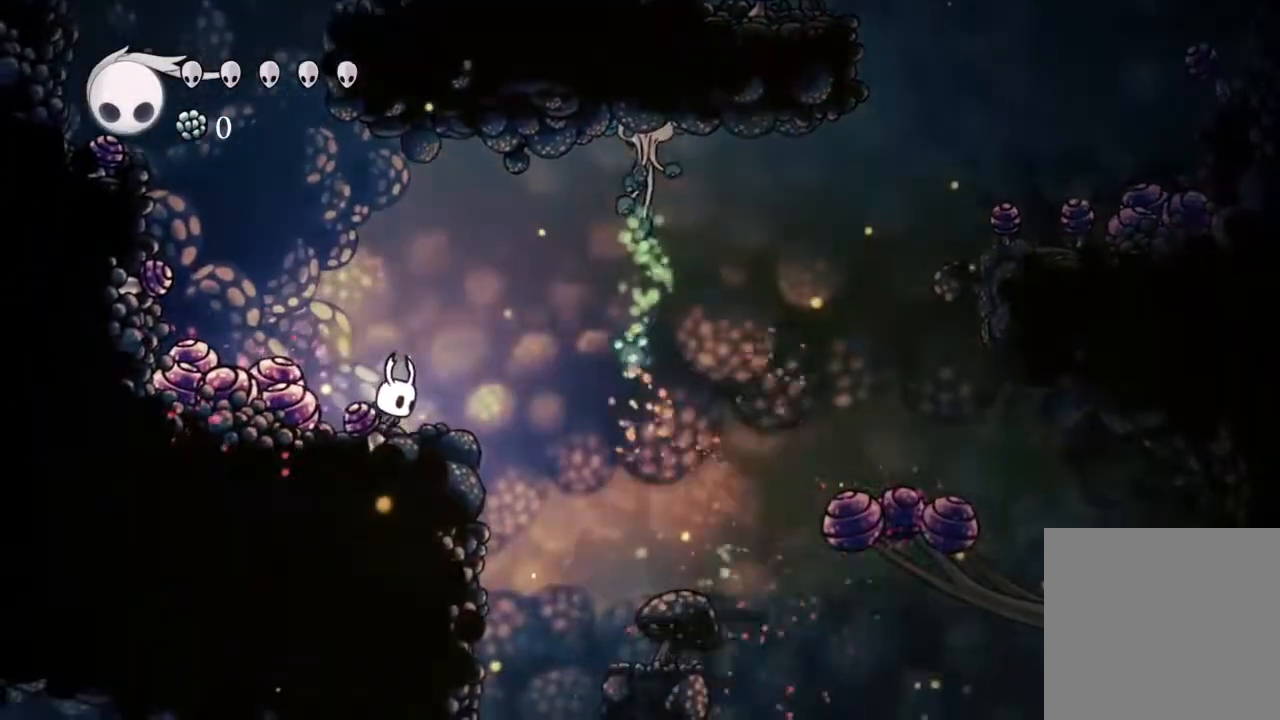
{"buttons": [], "left_stick": "center", "right_stick": "center", "events": []}
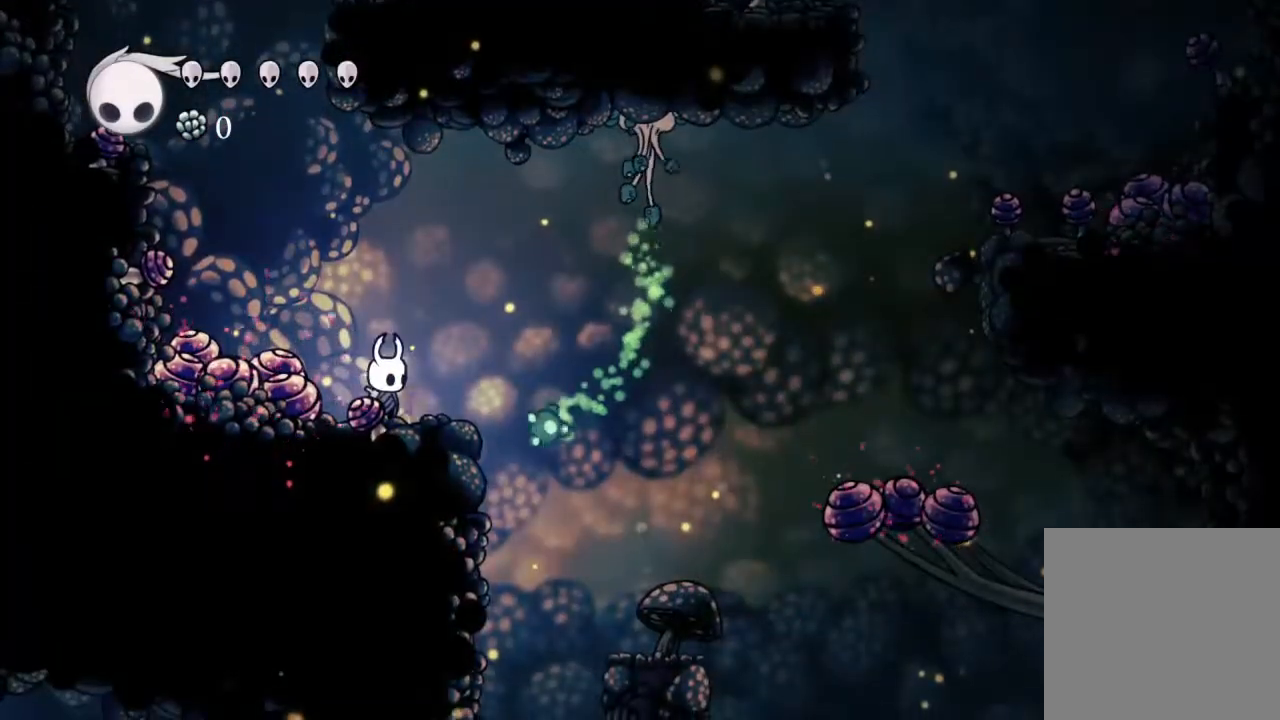
{"buttons": [], "left_stick": "center", "right_stick": "center", "events": [[33, "DPAD_RIGHT", "down"], [50, "R2", "down"], [250, "R2", "up"], [400, "DPAD_RIGHT", "up"]]}
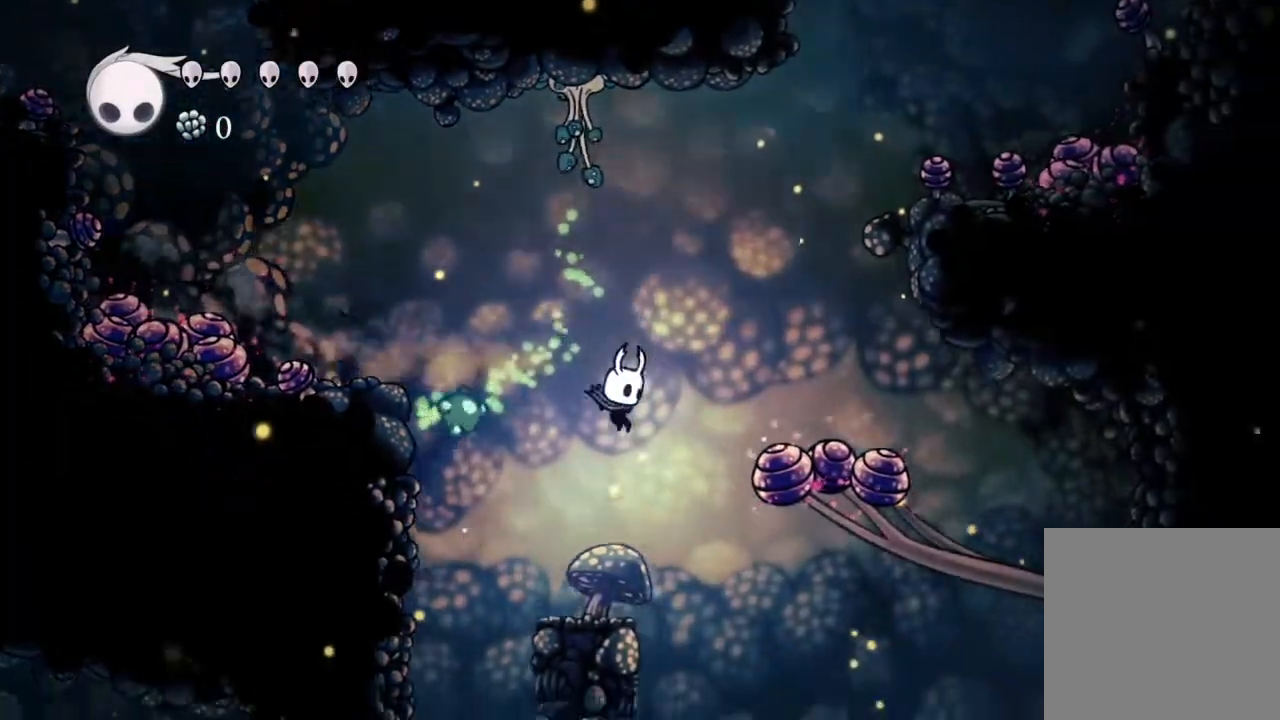
{"buttons": [], "left_stick": "center", "right_stick": "center", "events": [[217, "DPAD_LEFT", "down"], [300, "DPAD_LEFT", "up"]]}
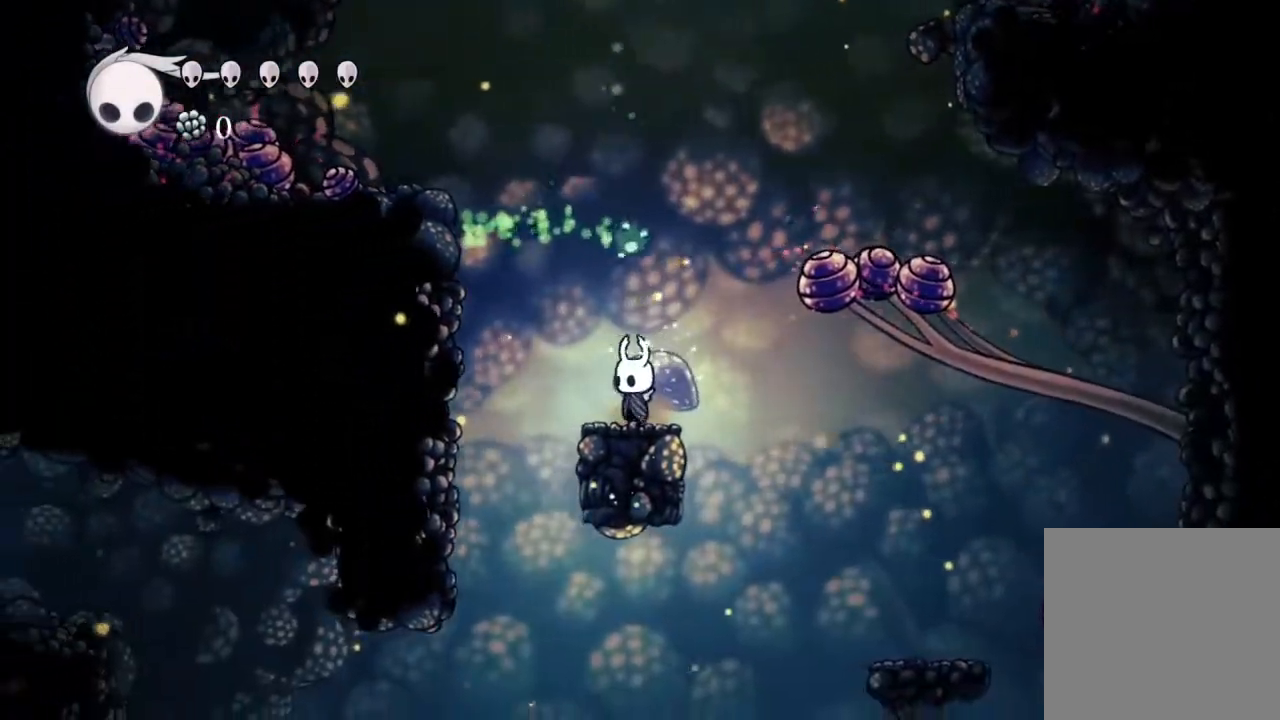
{"buttons": [], "left_stick": "center", "right_stick": "center", "events": []}
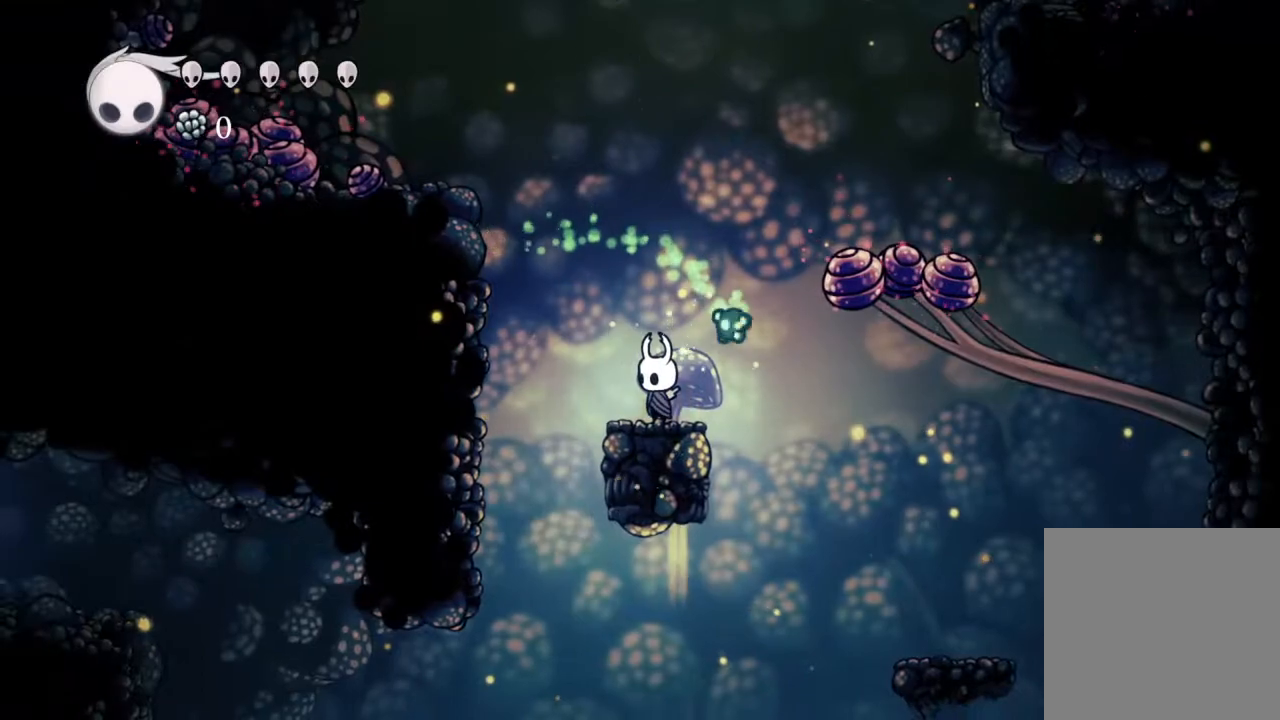
{"buttons": [], "left_stick": "center", "right_stick": "center", "events": []}
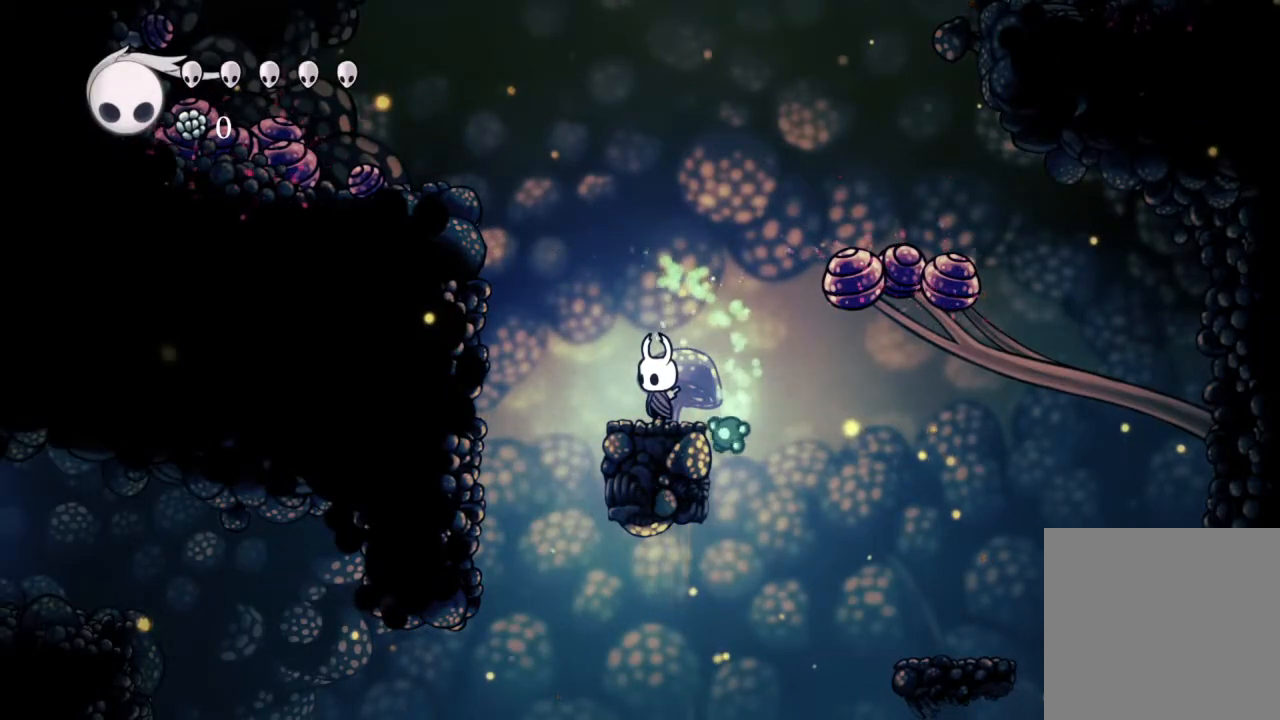
{"buttons": ["A", "DPAD_DOWN", "DPAD_RIGHT"], "left_stick": "down", "right_stick": "center", "events": [[433, "DPAD_RIGHT", "down"], [467, "A", "down"], [483, "DPAD_DOWN", "down"], [500, "left_stick", "down"]]}
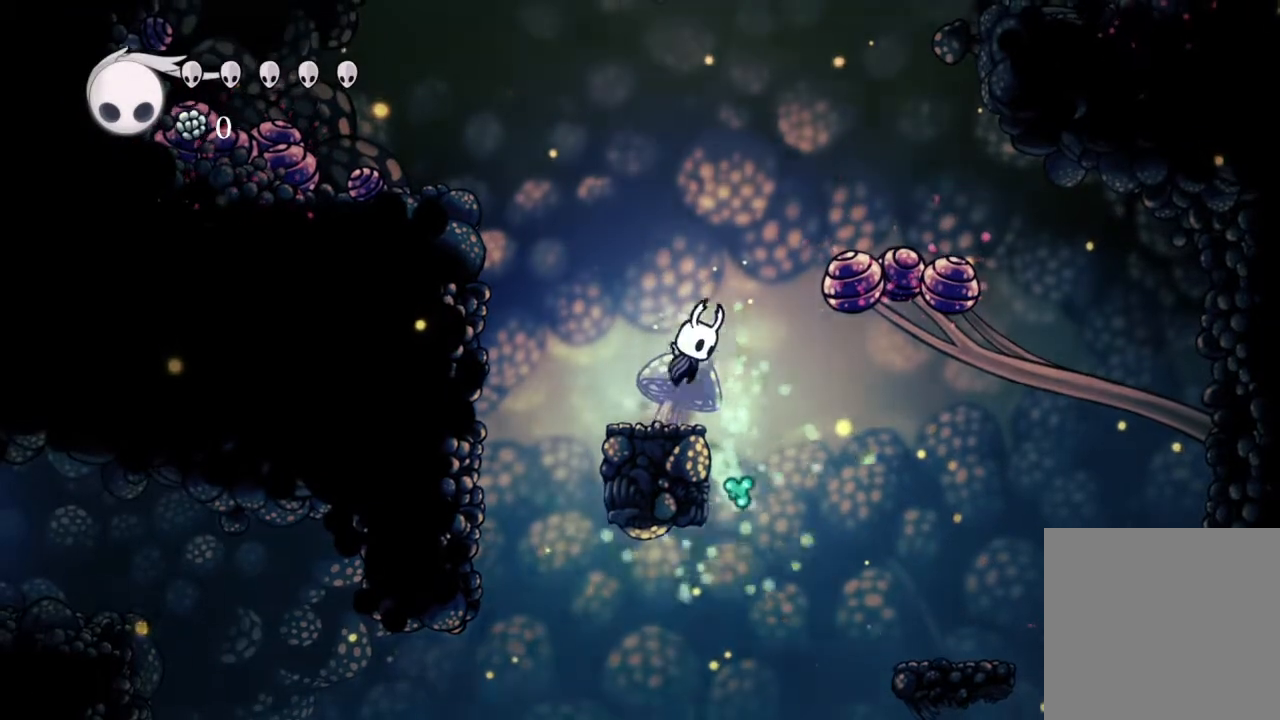
{"buttons": ["DPAD_LEFT"], "left_stick": "center", "right_stick": "center", "events": [[50, "A", "up"], [67, "left_stick", "center"], [133, "X", "down"], [167, "DPAD_RIGHT", "up"], [217, "DPAD_LEFT", "down"], [250, "DPAD_DOWN", "up"], [317, "X", "up"]]}
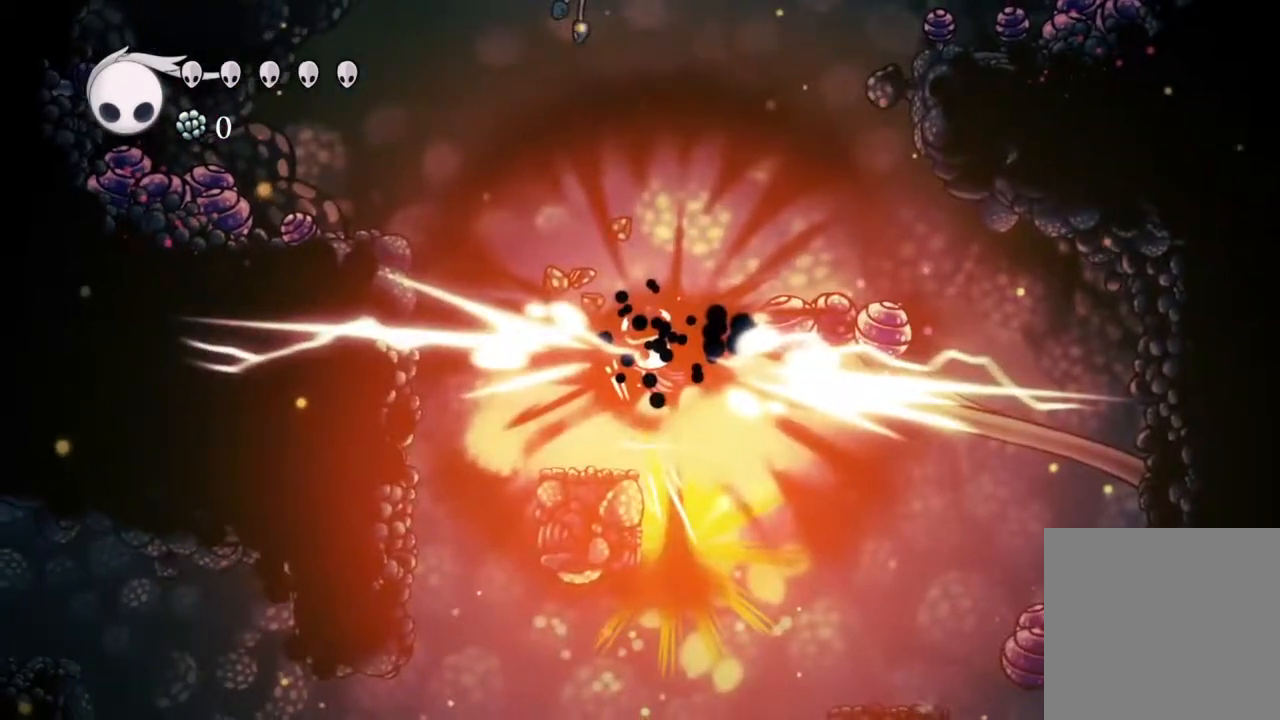
{"buttons": ["R2", "DPAD_RIGHT"], "left_stick": "center", "right_stick": "center", "events": [[133, "DPAD_LEFT", "up"], [200, "DPAD_RIGHT", "down"], [317, "R2", "down"]]}
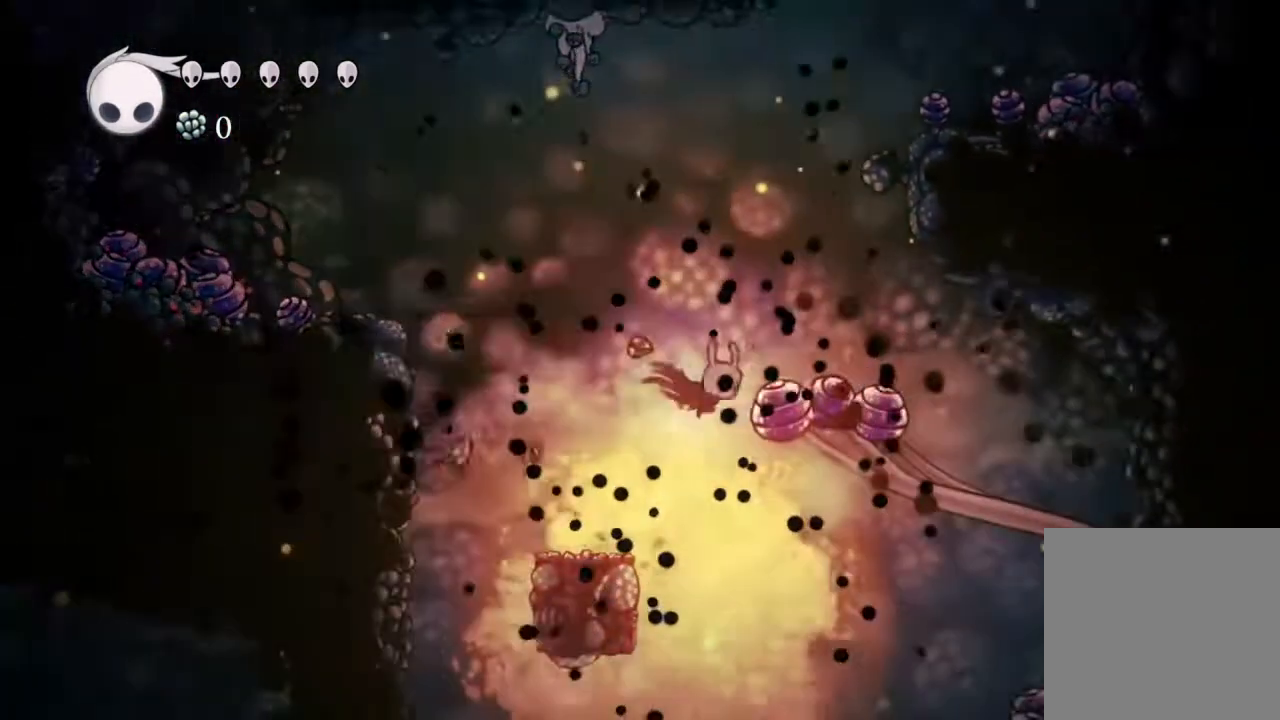
{"buttons": [], "left_stick": "center", "right_stick": "center", "events": [[17, "R2", "up"], [117, "DPAD_RIGHT", "up"], [150, "DPAD_LEFT", "down"], [500, "DPAD_LEFT", "up"]]}
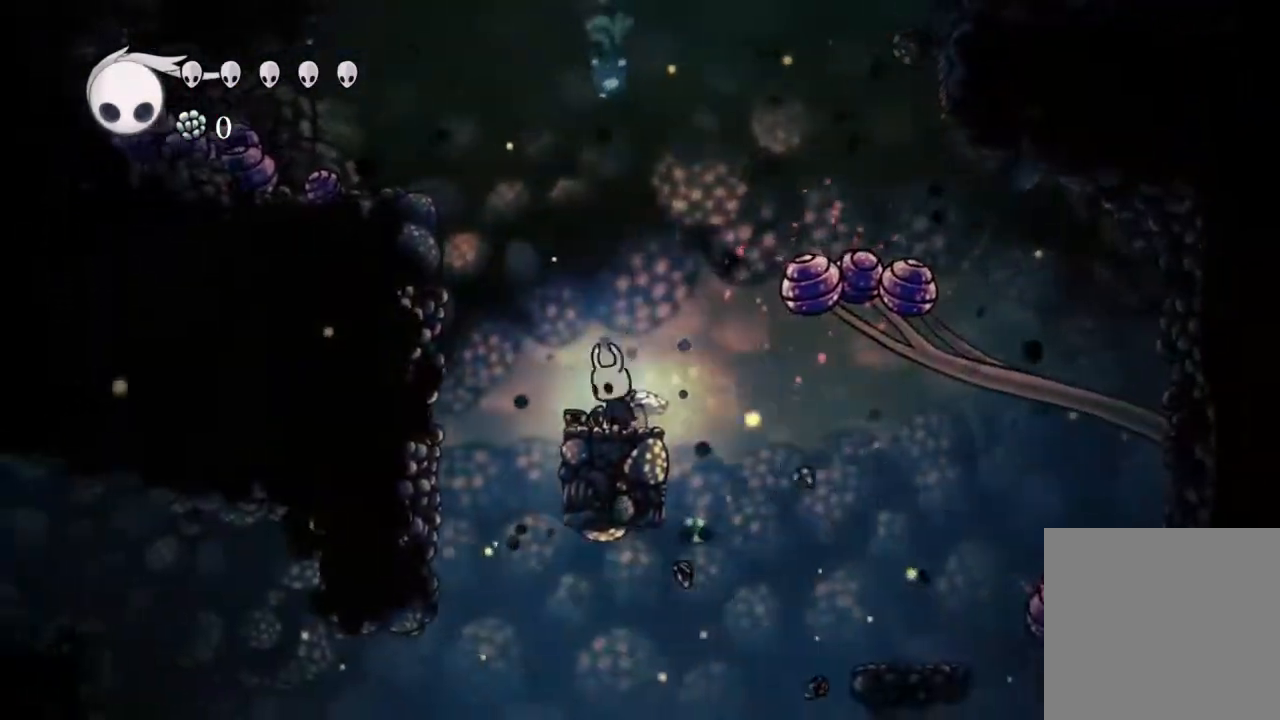
{"buttons": [], "left_stick": "center", "right_stick": "center", "events": []}
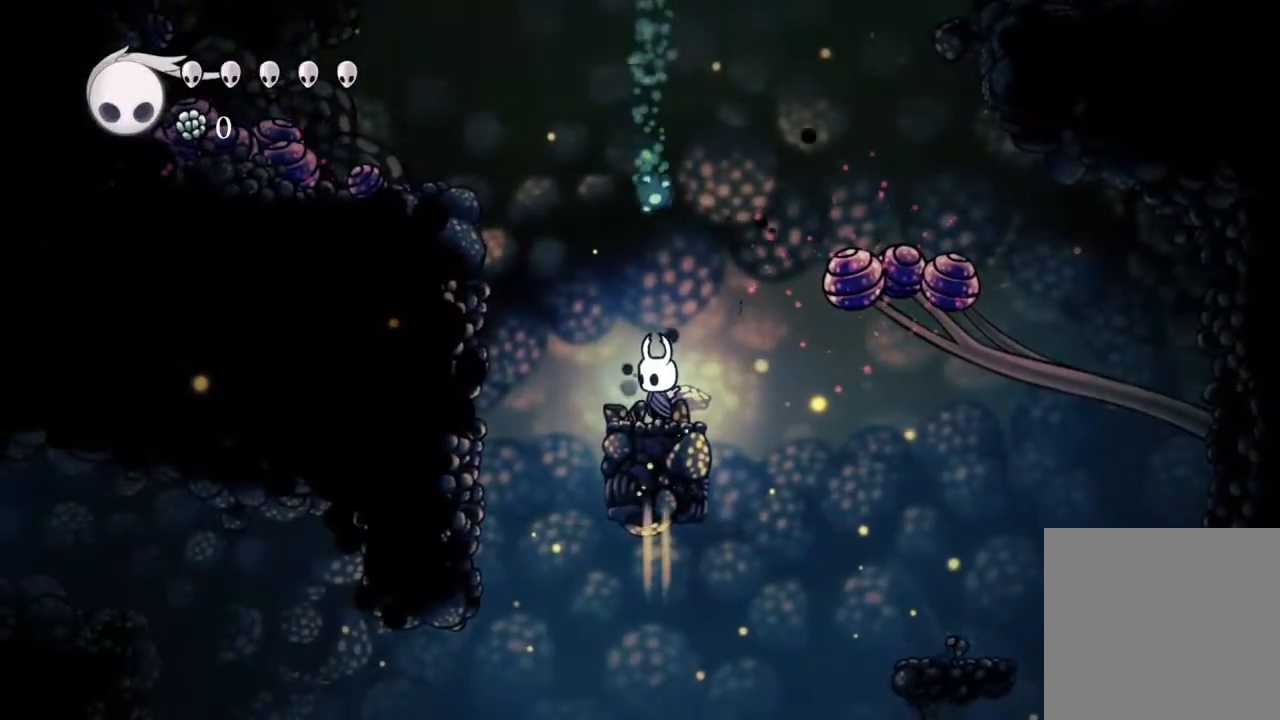
{"buttons": ["A", "DPAD_RIGHT"], "left_stick": "center", "right_stick": "center", "events": [[133, "DPAD_LEFT", "down"], [250, "A", "down"], [283, "DPAD_LEFT", "up"], [433, "DPAD_RIGHT", "down"]]}
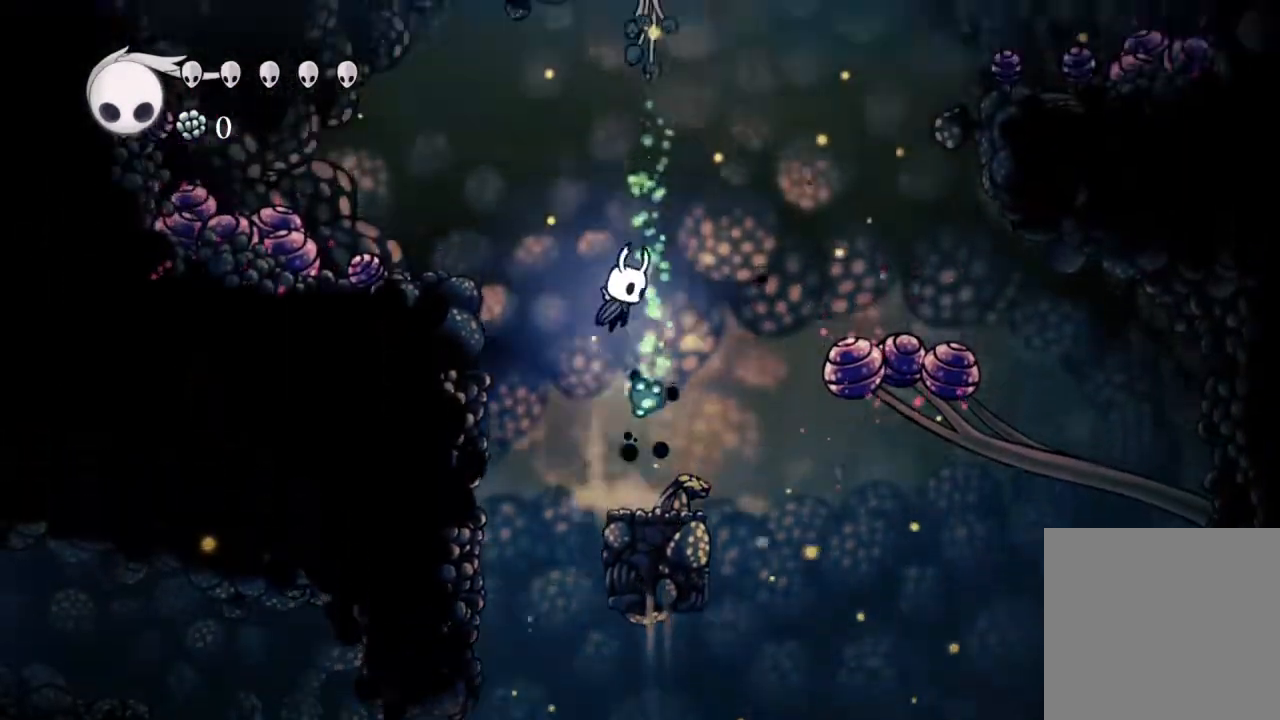
{"buttons": [], "left_stick": "center", "right_stick": "center", "events": [[50, "A", "up"], [83, "DPAD_RIGHT", "up"], [350, "DPAD_RIGHT", "down"], [417, "DPAD_RIGHT", "up"]]}
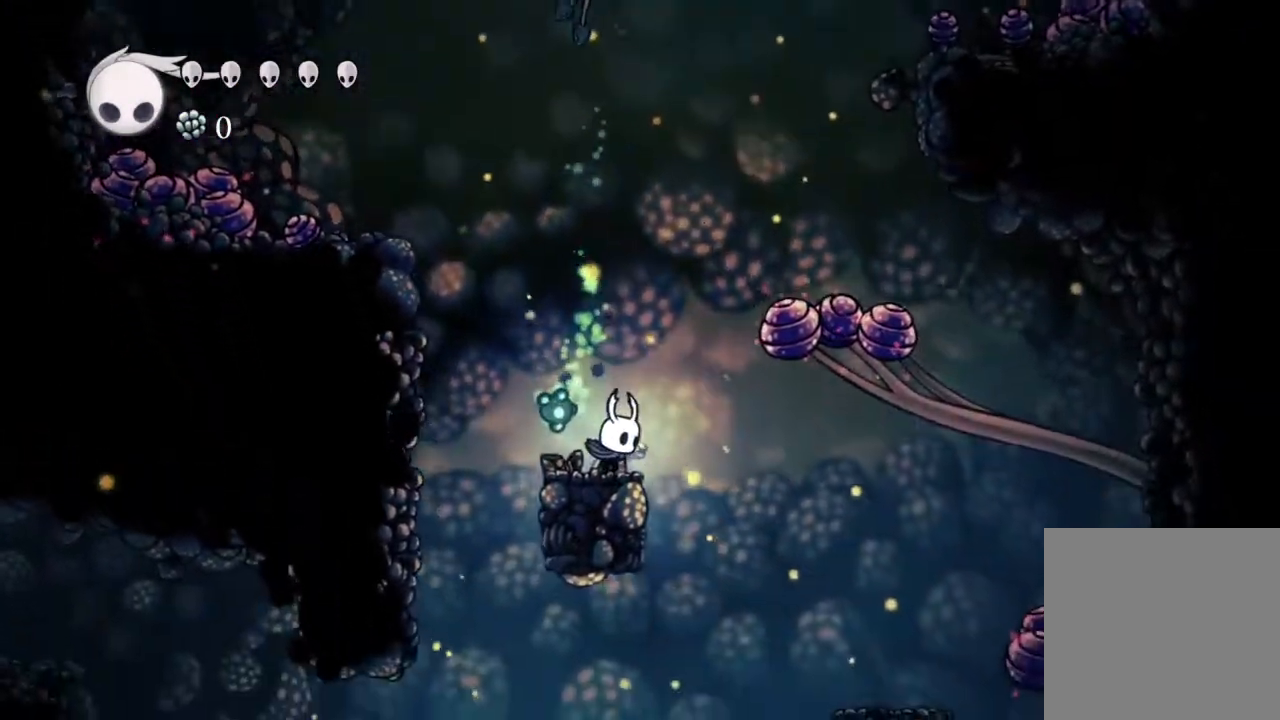
{"buttons": ["A"], "left_stick": "center", "right_stick": "center", "events": [[450, "A", "down"]]}
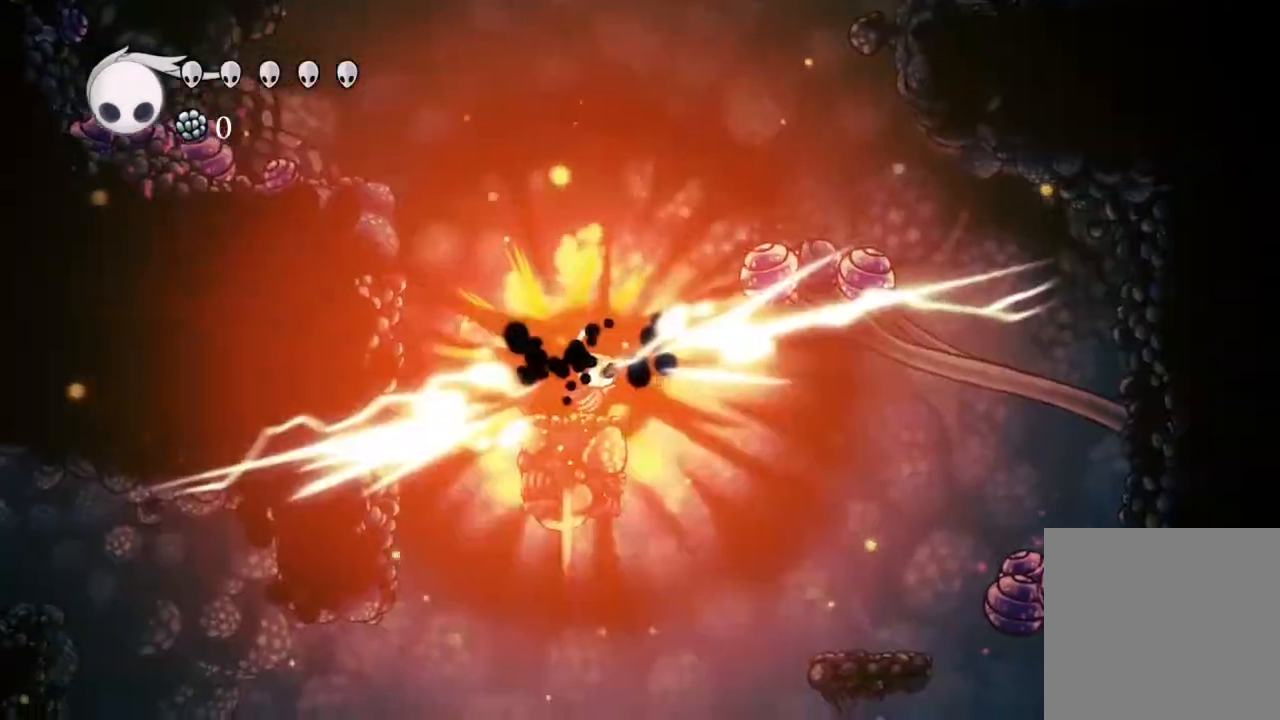
{"buttons": ["R2", "DPAD_LEFT"], "left_stick": "center", "right_stick": "center", "events": [[200, "A", "up"], [250, "DPAD_LEFT", "down"], [417, "R2", "down"]]}
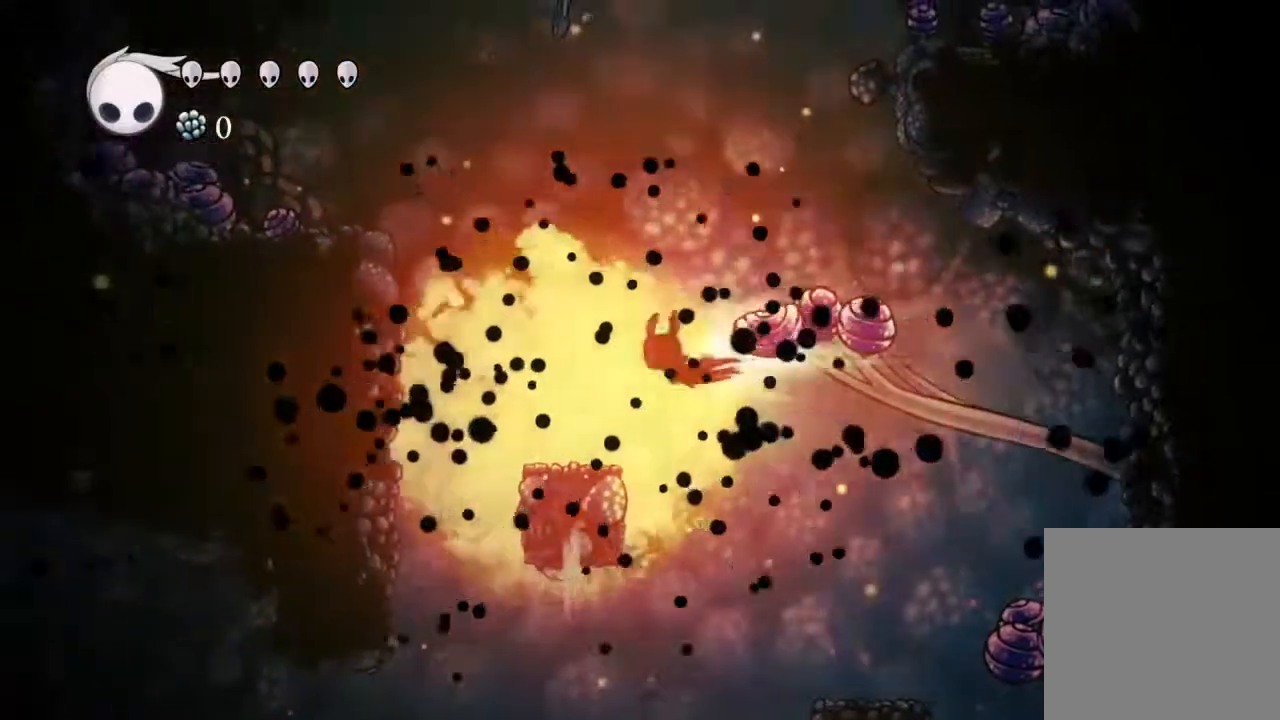
{"buttons": [], "left_stick": "center", "right_stick": "center"}
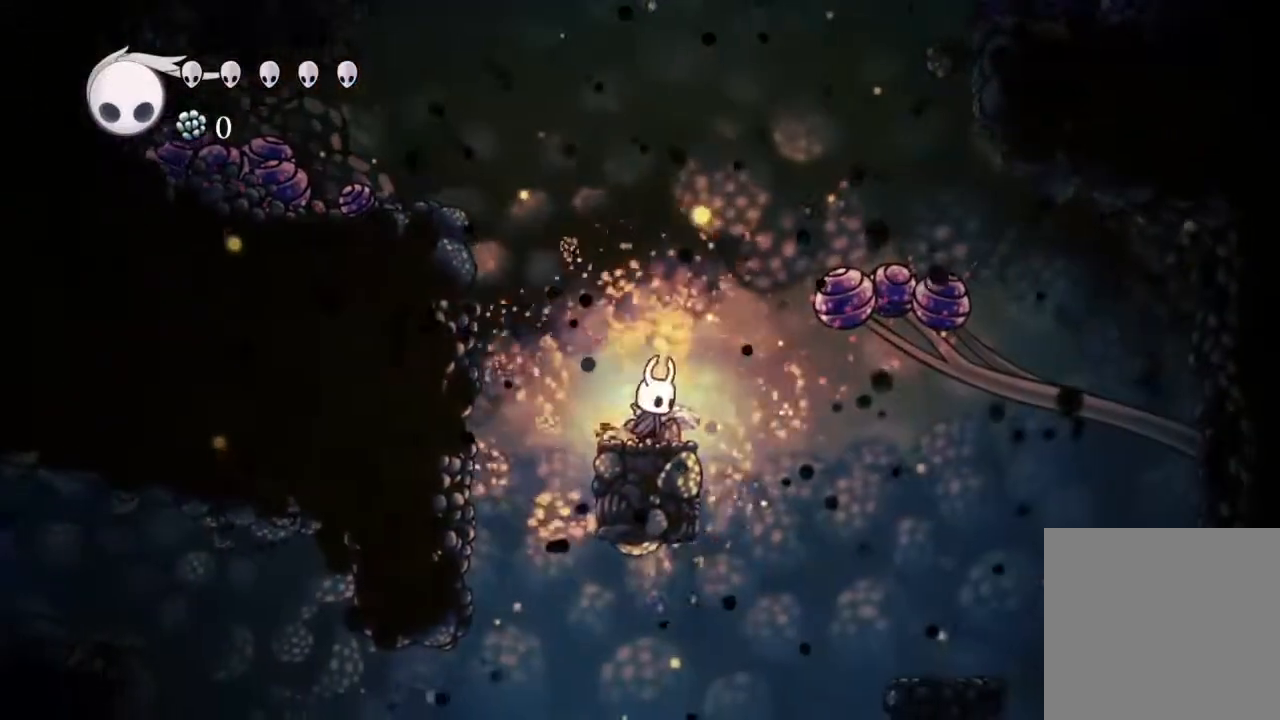
{"buttons": [], "left_stick": "center", "right_stick": "center", "events": []}
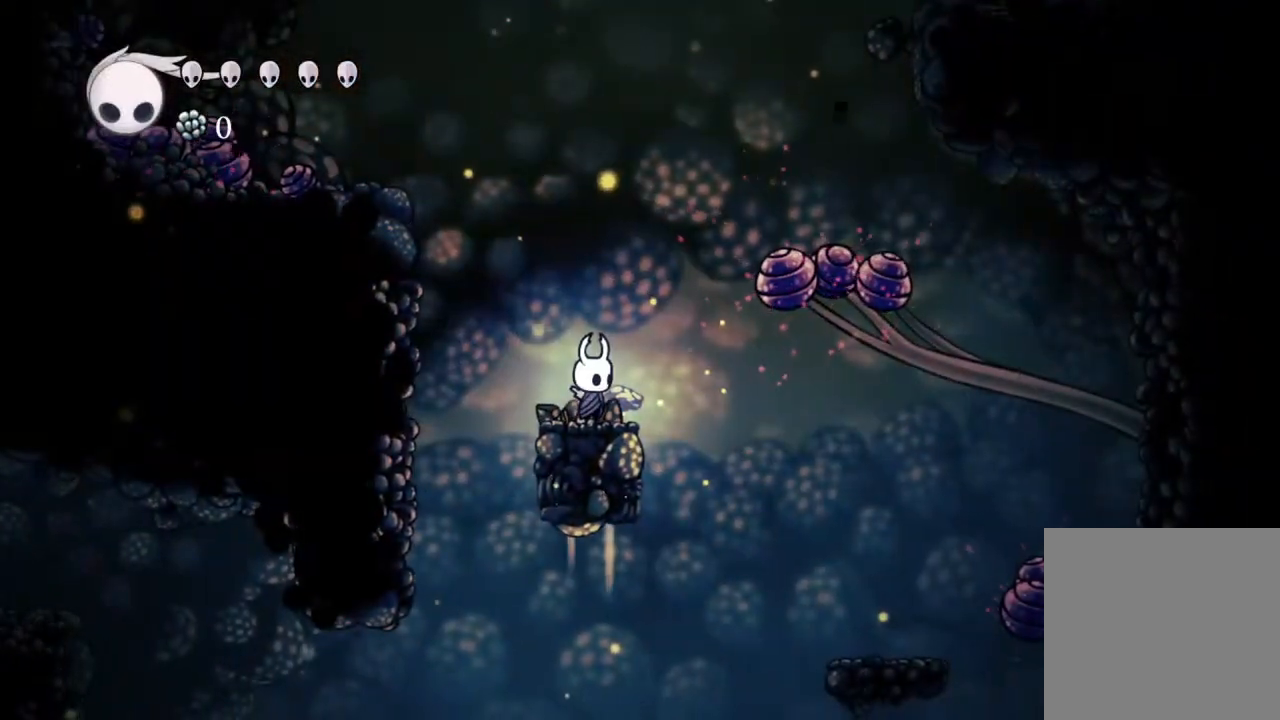
{"buttons": [], "left_stick": "center", "right_stick": "center", "events": []}
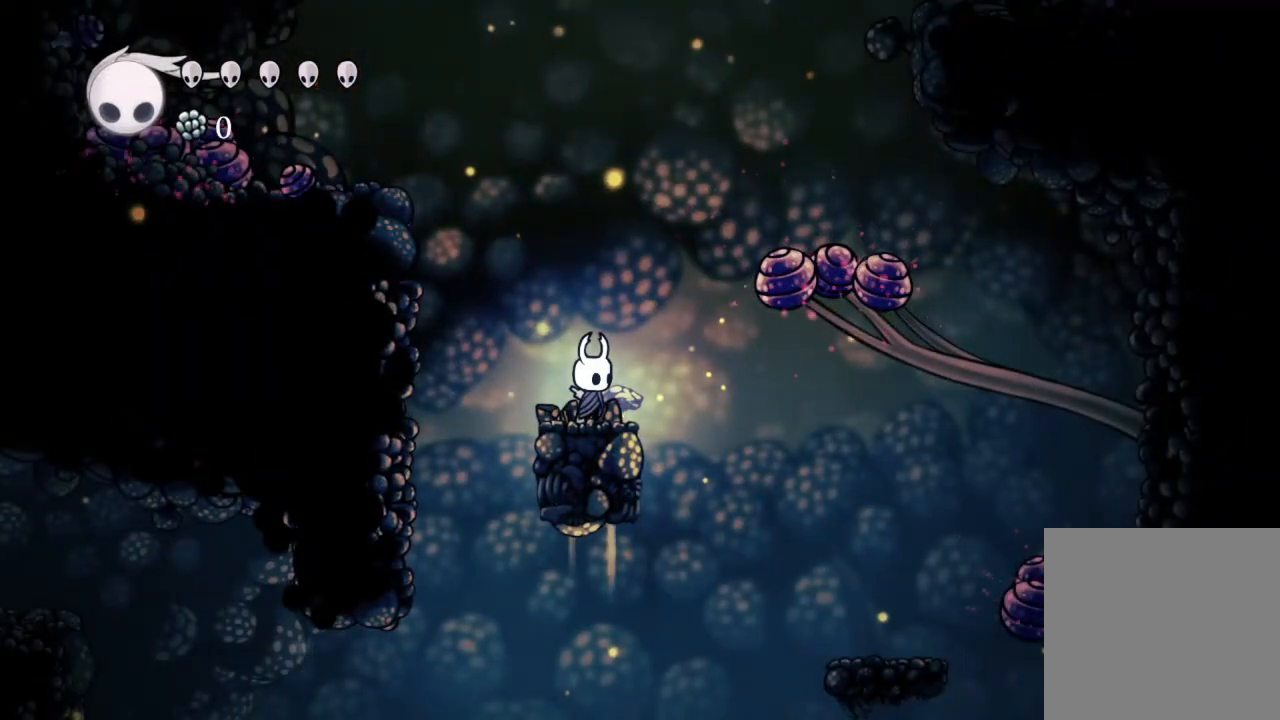
{"buttons": [], "left_stick": "center", "right_stick": "center", "events": []}
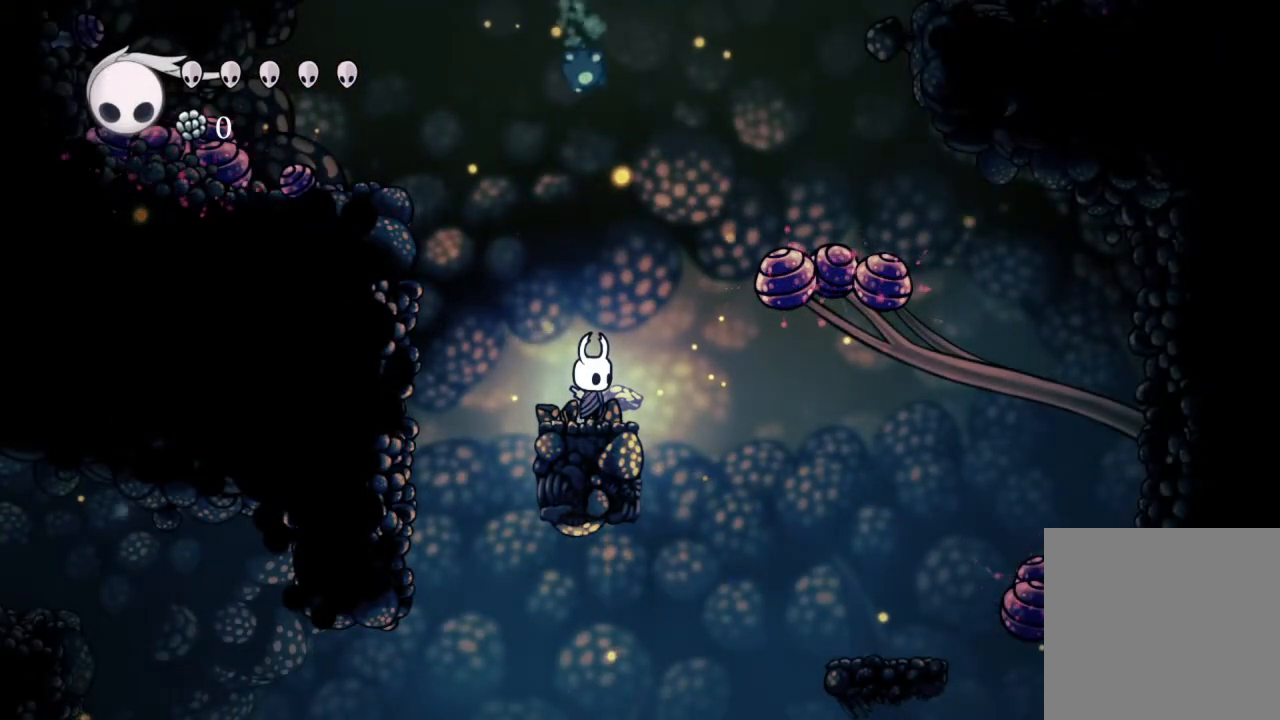
{"buttons": [], "left_stick": "center", "right_stick": "center"}
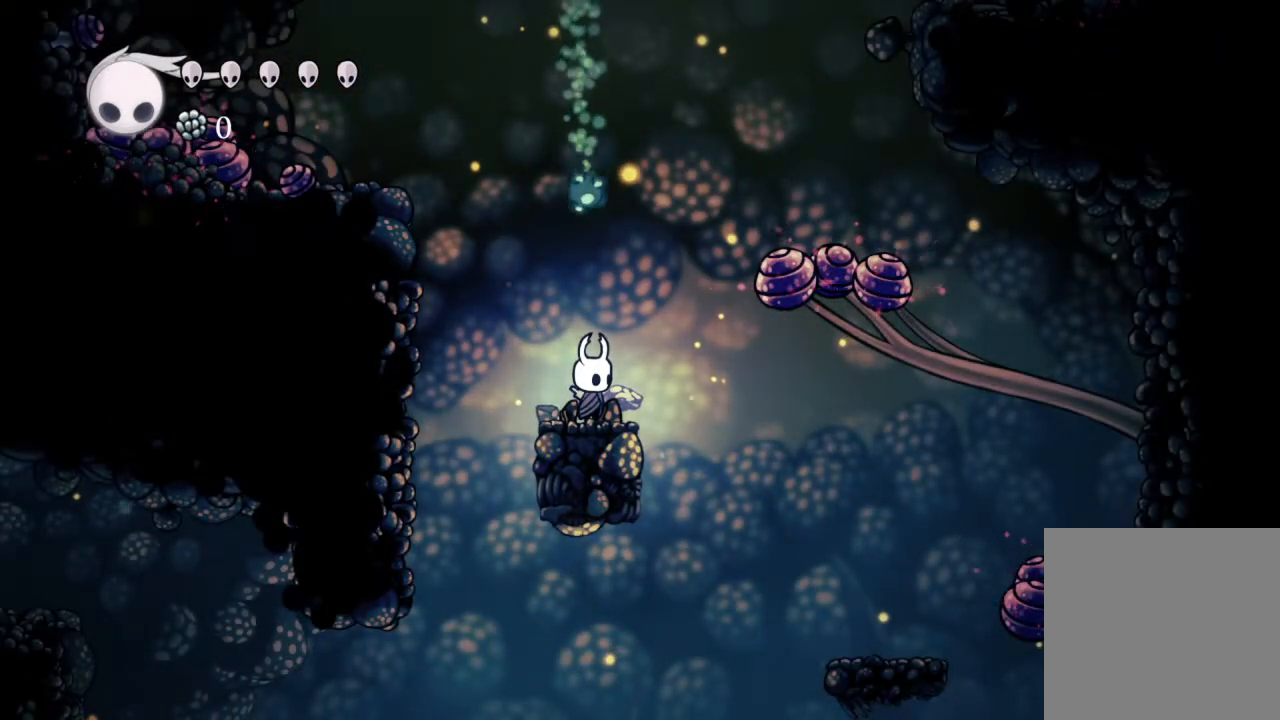
{"buttons": ["A"], "left_stick": "center", "right_stick": "center", "events": [[167, "DPAD_RIGHT", "down"], [233, "DPAD_RIGHT", "up"], [300, "A", "down"]]}